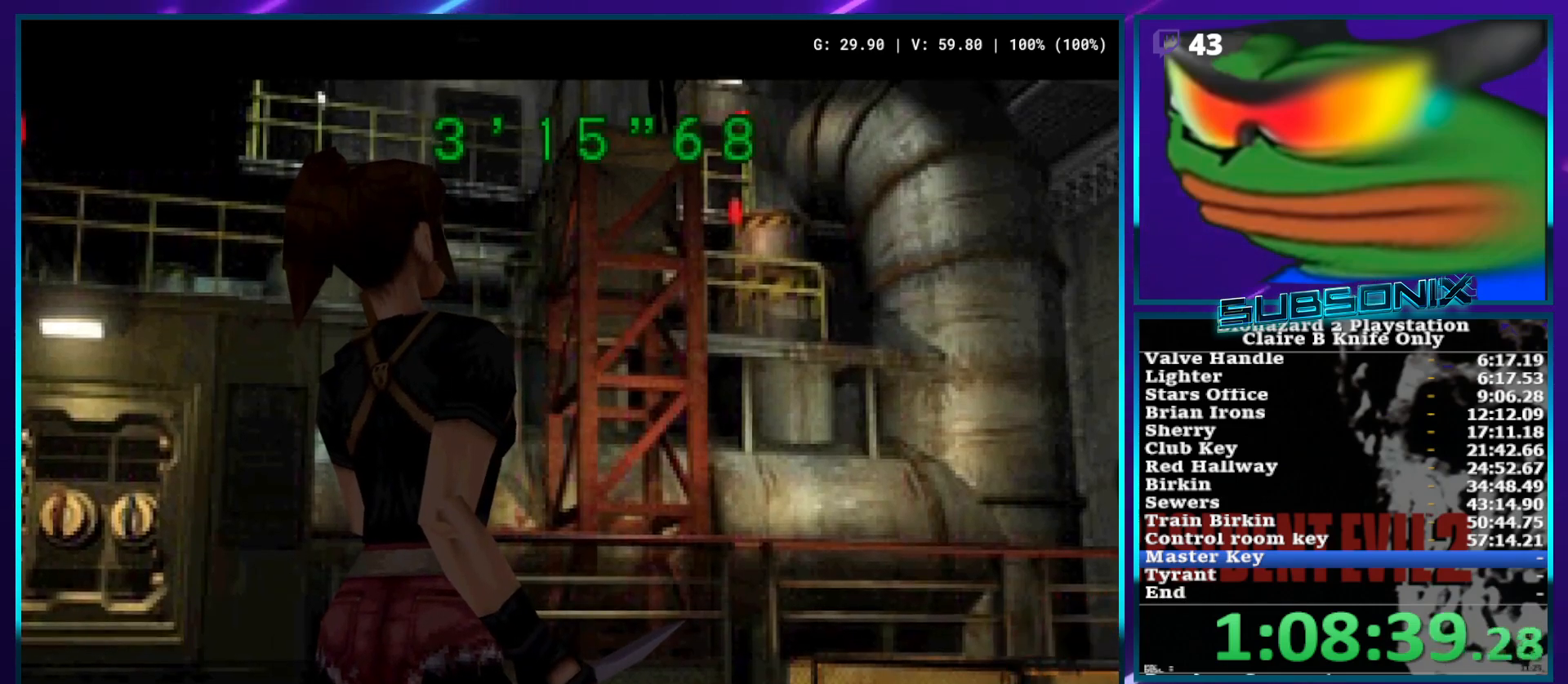
Gameplay with a controller (PlayStation layout); each line is a JSON object with the inputs held at the frame after it (dt_ms = milliseconds from this image to that frame). "events" lists button and stick changes between this image and that frame as [ms after this image, input, new state], when the widget could be followed in between. Not read: L3 R3.
{"dt_ms": 500, "buttons": [], "left_stick": "center", "right_stick": "center", "events": [[233, "DPAD_UP", "down"], [317, "DPAD_UP", "up"], [417, "DPAD_UP", "down"], [467, "DPAD_UP", "up"]]}
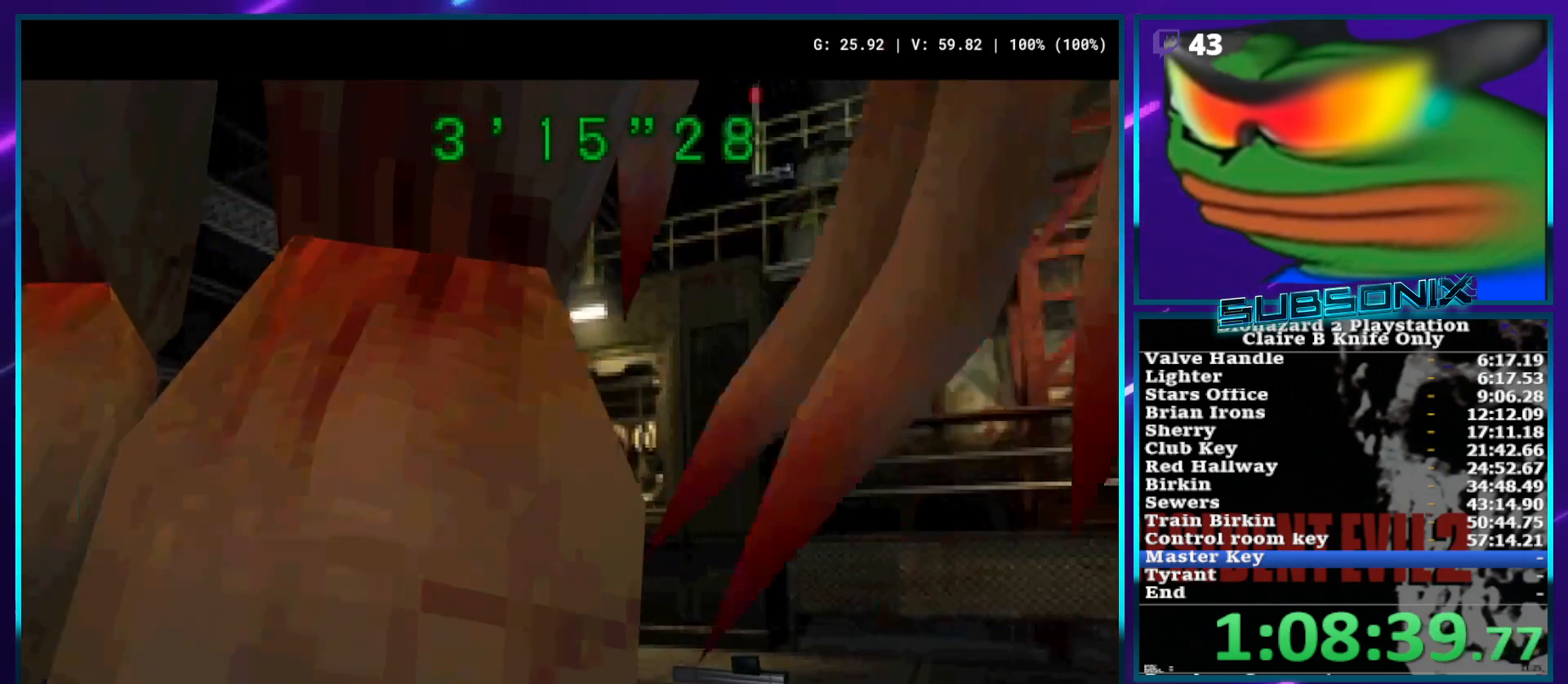
{"dt_ms": 500, "buttons": ["DPAD_UP", "DPAD_RIGHT"], "left_stick": "center", "right_stick": "center", "events": [[33, "DPAD_RIGHT", "down"], [33, "DPAD_UP", "down"], [100, "SQUARE", "down"], [300, "CROSS", "down"], [383, "SQUARE", "up"], [433, "SQUARE", "down"], [500, "CROSS", "up"], [500, "SQUARE", "up"]]}
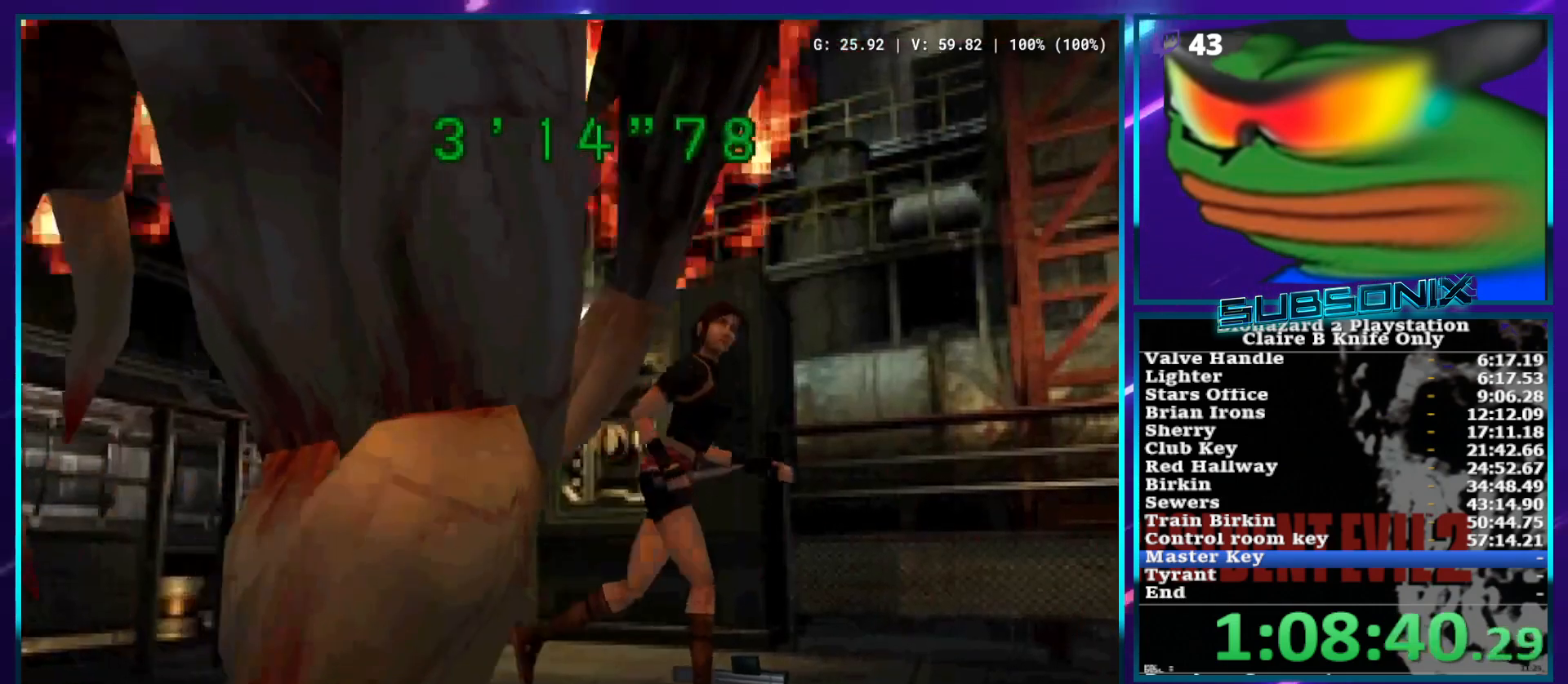
{"dt_ms": 500, "buttons": ["SQUARE", "DPAD_LEFT"], "left_stick": "center", "right_stick": "center", "events": [[67, "CROSS", "down"], [67, "SQUARE", "down"], [117, "CROSS", "up"], [117, "SQUARE", "up"], [150, "DPAD_RIGHT", "up"], [167, "DPAD_LEFT", "down"], [183, "CROSS", "down"], [283, "CROSS", "up"], [300, "DPAD_UP", "up"], [367, "SQUARE", "down"]]}
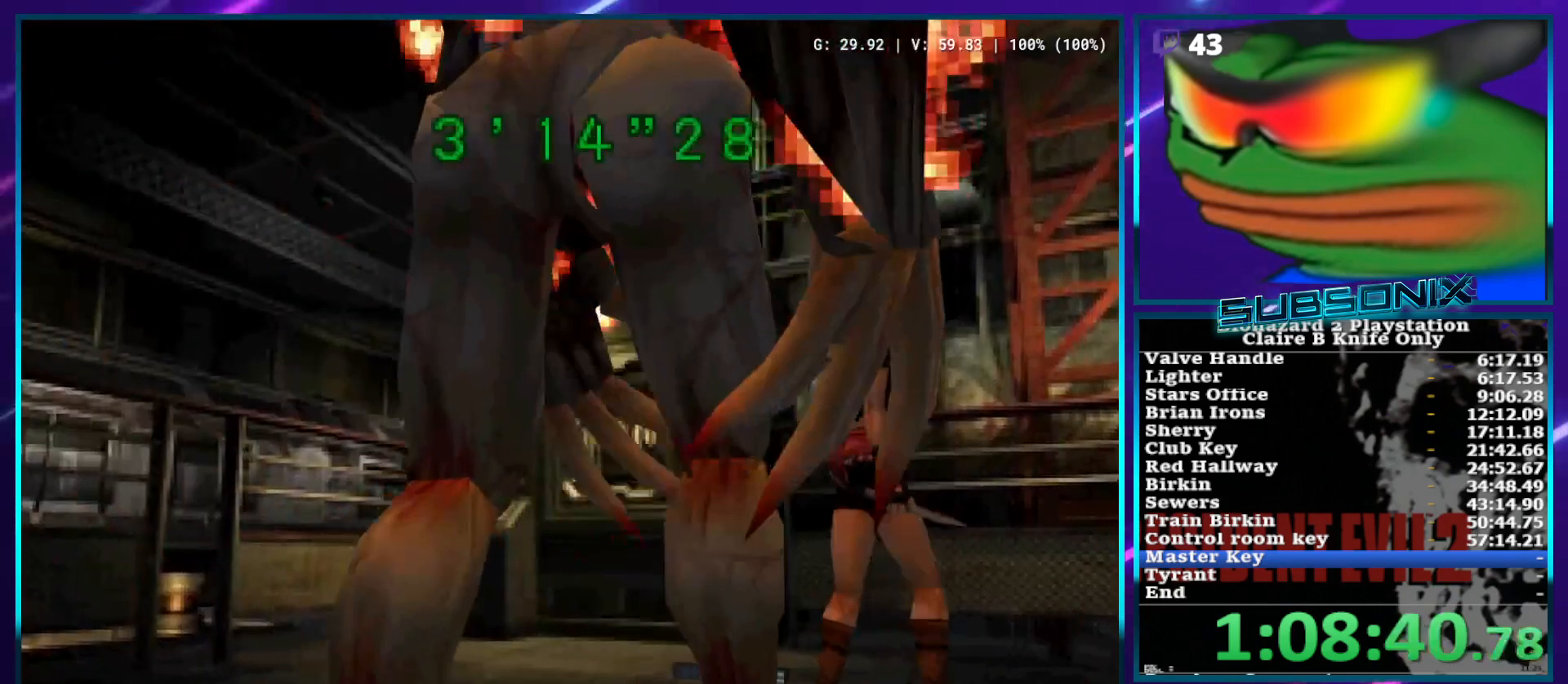
{"dt_ms": 500, "buttons": ["CROSS", "SQUARE", "DPAD_UP", "DPAD_LEFT"], "left_stick": "center", "right_stick": "center", "events": [[100, "DPAD_UP", "down"], [317, "CROSS", "down"], [433, "CROSS", "up"], [433, "SQUARE", "up"], [483, "CROSS", "down"], [483, "SQUARE", "down"]]}
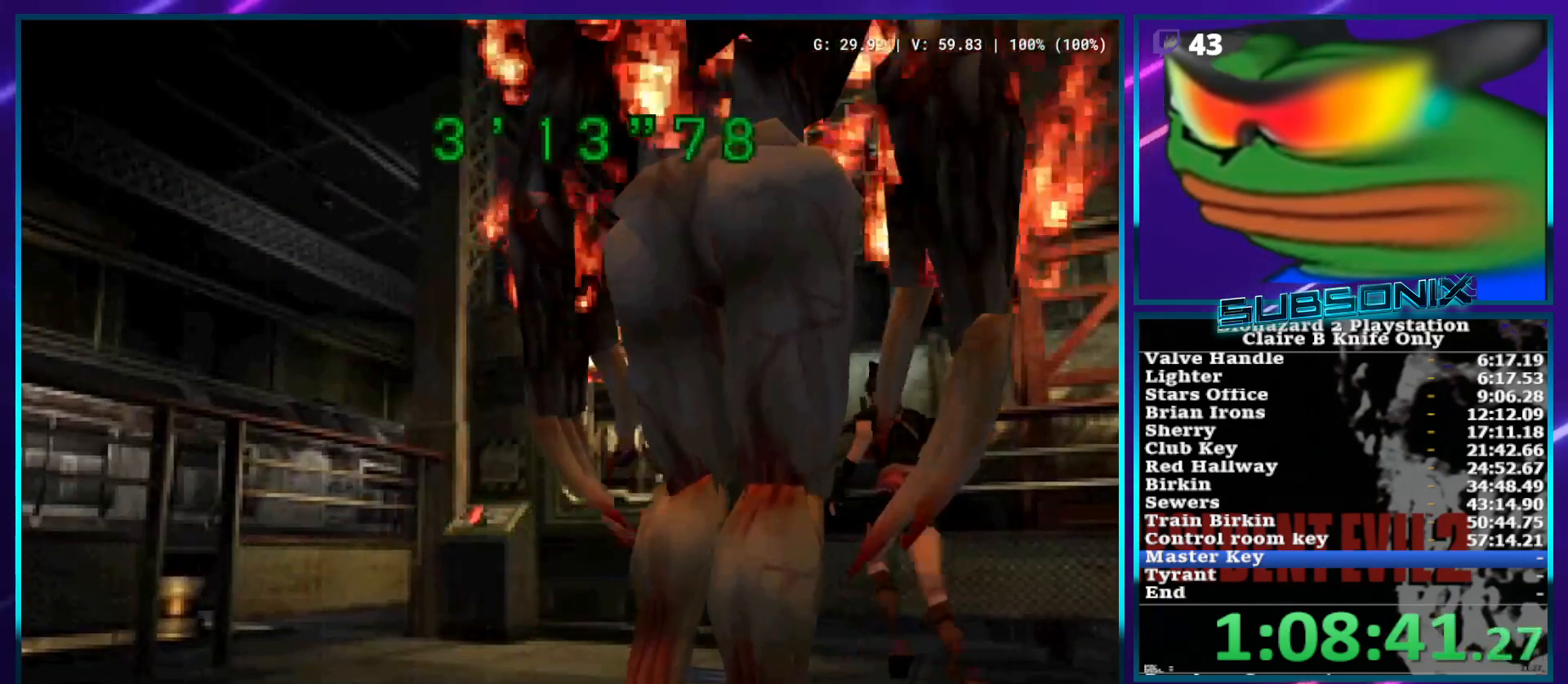
{"dt_ms": 500, "buttons": ["DPAD_UP", "DPAD_LEFT"], "left_stick": "center", "right_stick": "center", "events": [[67, "CROSS", "up"], [67, "SQUARE", "up"], [117, "CROSS", "down"], [117, "SQUARE", "down"], [183, "CROSS", "up"], [183, "SQUARE", "up"], [267, "CROSS", "down"], [267, "SQUARE", "down"], [333, "CROSS", "up"], [333, "SQUARE", "up"], [383, "CROSS", "down"], [400, "SQUARE", "down"], [467, "CROSS", "up"], [467, "SQUARE", "up"]]}
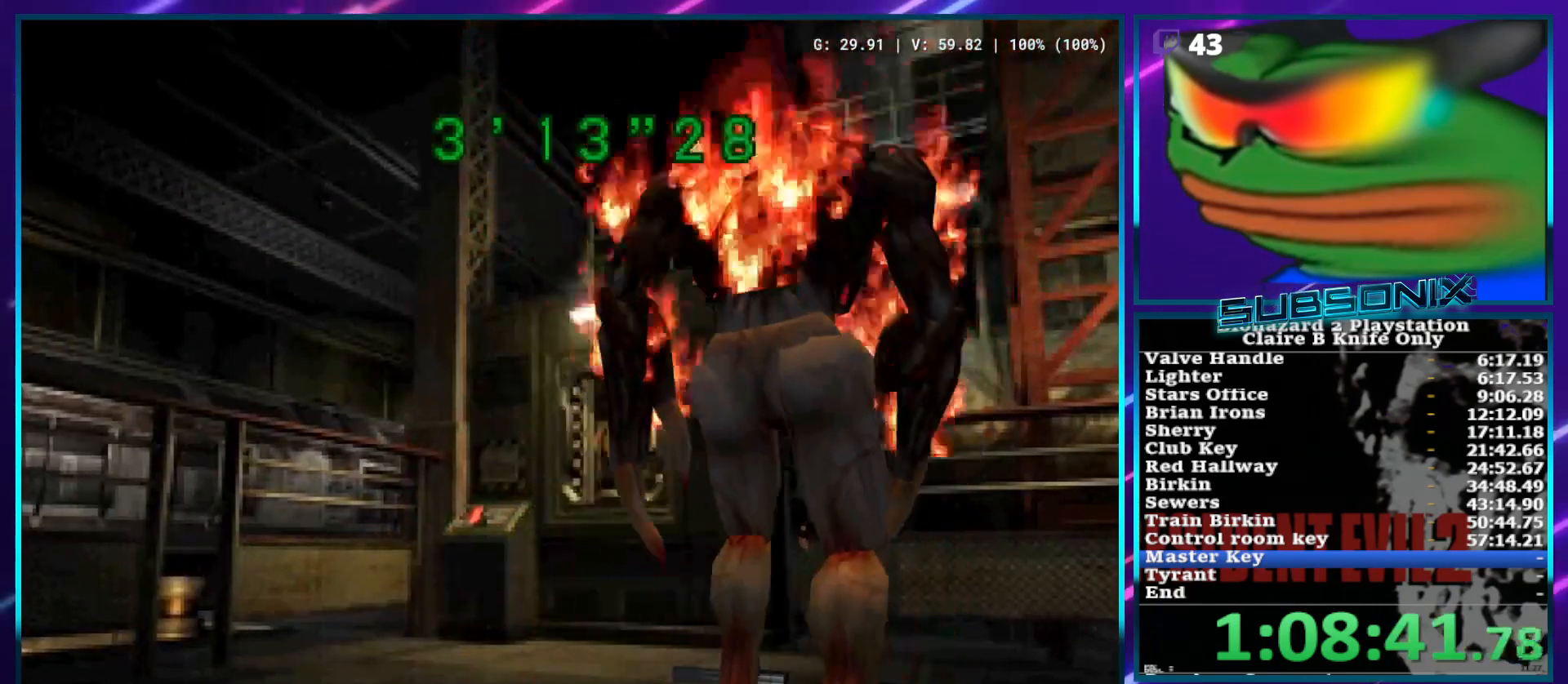
{"dt_ms": 500, "buttons": ["DPAD_UP", "DPAD_LEFT"], "left_stick": "center", "right_stick": "center", "events": [[17, "CROSS", "down"], [33, "SQUARE", "down"], [83, "SQUARE", "up"], [233, "SQUARE", "down"], [283, "SQUARE", "up"], [333, "SQUARE", "down"], [383, "SQUARE", "up"], [400, "CROSS", "up"]]}
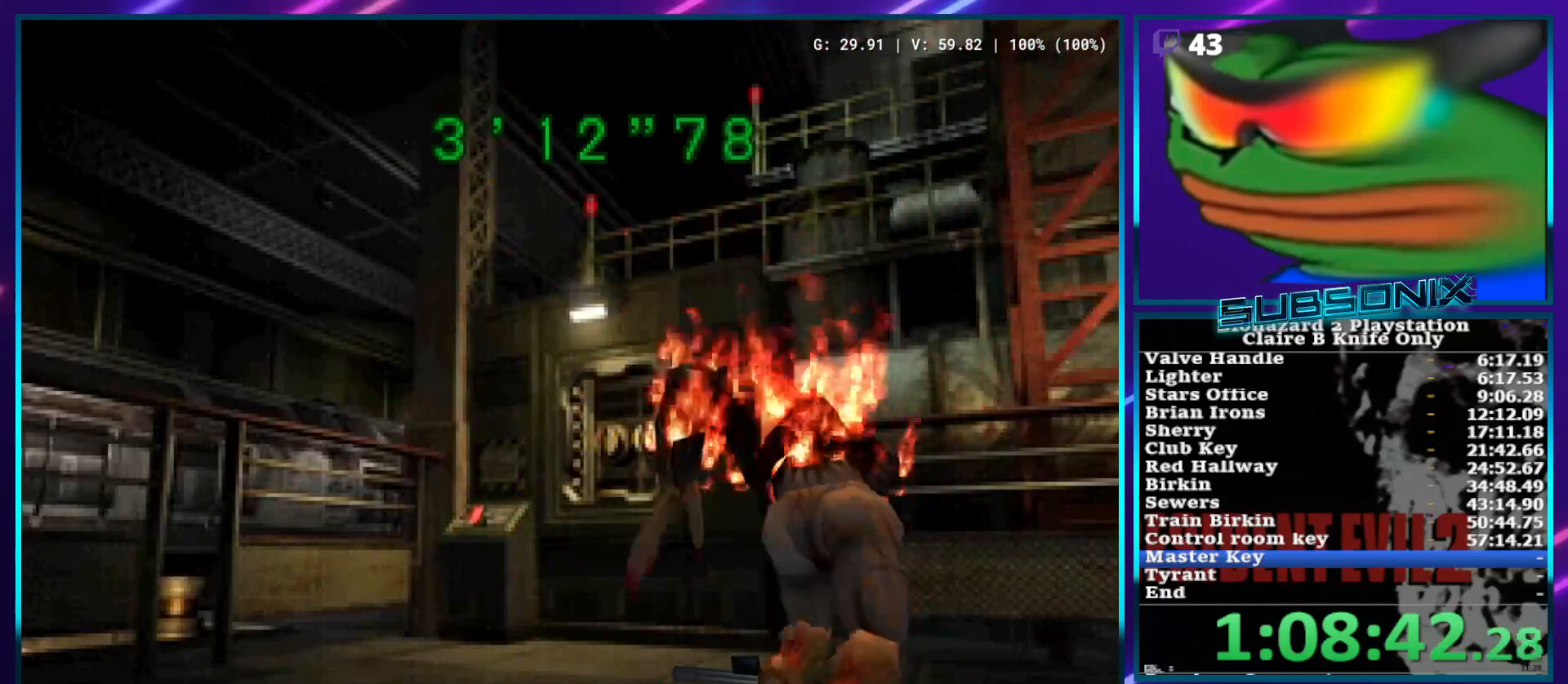
{"dt_ms": 1000, "buttons": ["CROSS"], "left_stick": "center", "right_stick": "center", "events": [[33, "CROSS", "down"], [33, "SQUARE", "down"], [83, "SQUARE", "up"], [183, "CROSS", "up"], [233, "CROSS", "down"], [233, "SQUARE", "down"], [317, "SQUARE", "up"], [333, "CROSS", "up"], [367, "SQUARE", "down"], [417, "SQUARE", "up"], [450, "CROSS", "down"], [517, "CROSS", "up"], [600, "CROSS", "down"], [600, "SQUARE", "down"], [650, "SQUARE", "up"], [667, "CROSS", "up"], [817, "CROSS", "down"], [867, "DPAD_UP", "up"], [883, "DPAD_LEFT", "up"], [900, "CROSS", "up"], [967, "CROSS", "down"]]}
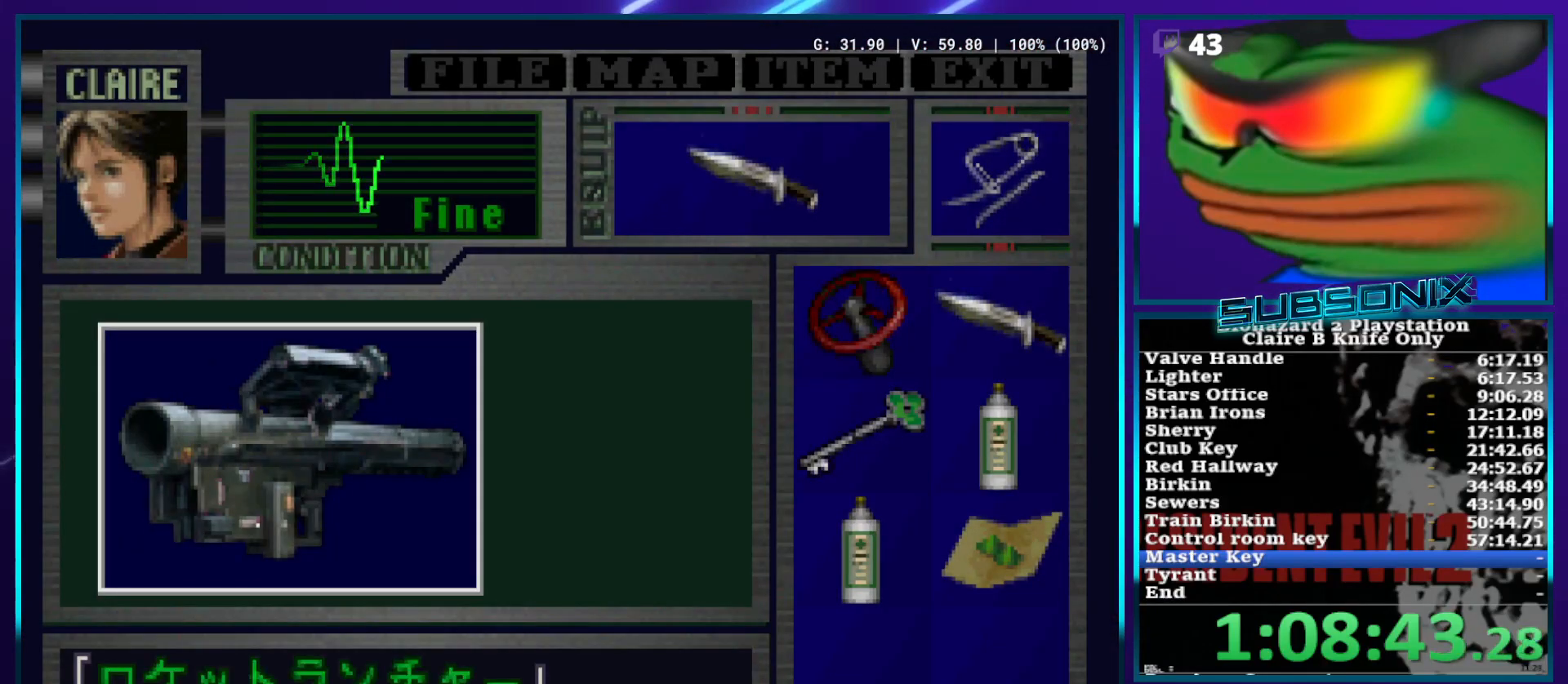
{"dt_ms": 500, "buttons": ["CROSS"], "left_stick": "center", "right_stick": "center", "events": [[133, "CROSS", "up"], [183, "CROSS", "down"]]}
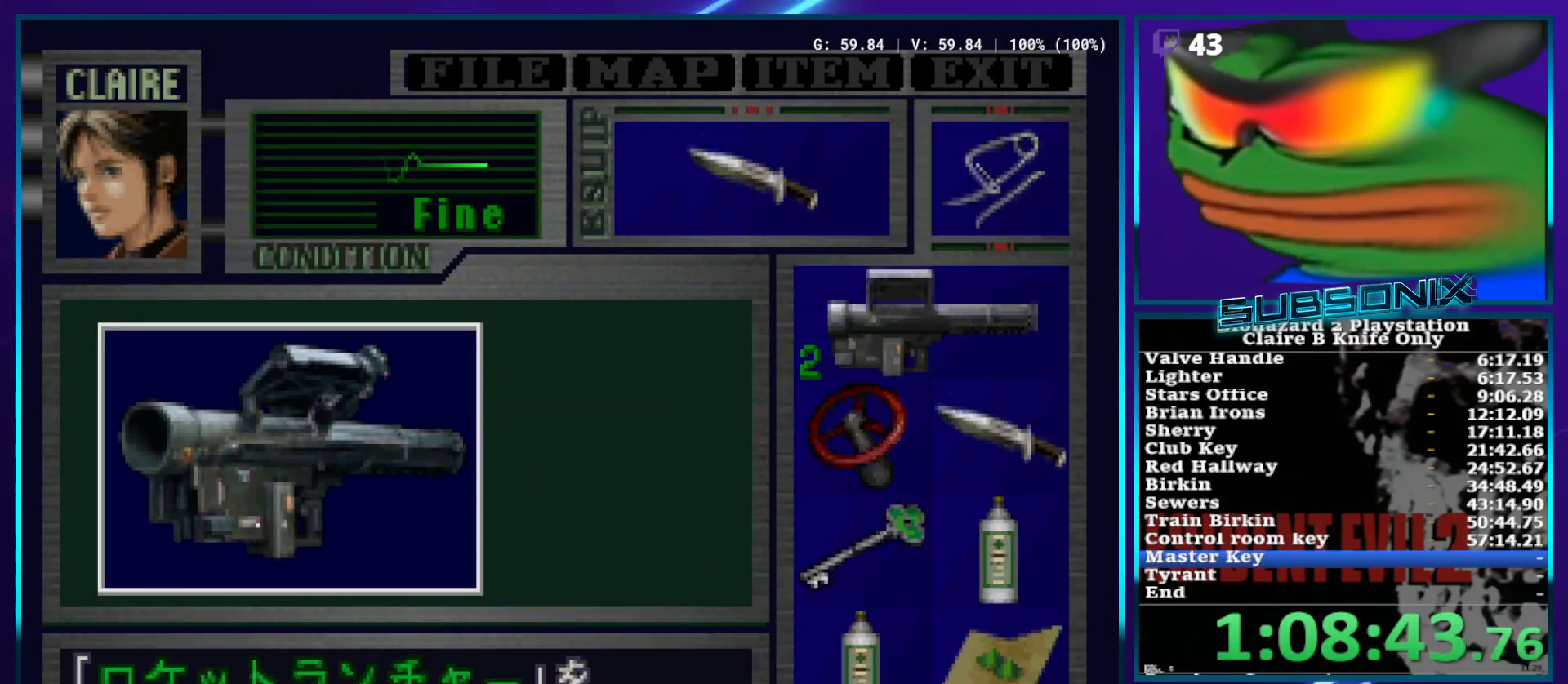
{"dt_ms": 1000, "buttons": ["DPAD_DOWN", "DPAD_LEFT"], "left_stick": "center", "right_stick": "center", "events": [[117, "SQUARE", "down"], [150, "DPAD_DOWN", "down"], [167, "DPAD_LEFT", "down"], [417, "CROSS", "up"], [417, "SQUARE", "up"], [467, "right_stick", "left"], [500, "START", "down"], [600, "right_stick", "center"], [683, "DPAD_LEFT", "up"], [700, "DPAD_DOWN", "up"], [733, "START", "up"], [767, "DPAD_LEFT", "down"], [767, "START", "down"], [783, "DPAD_DOWN", "down"], [833, "START", "up"], [883, "START", "down"], [1000, "START", "up"]]}
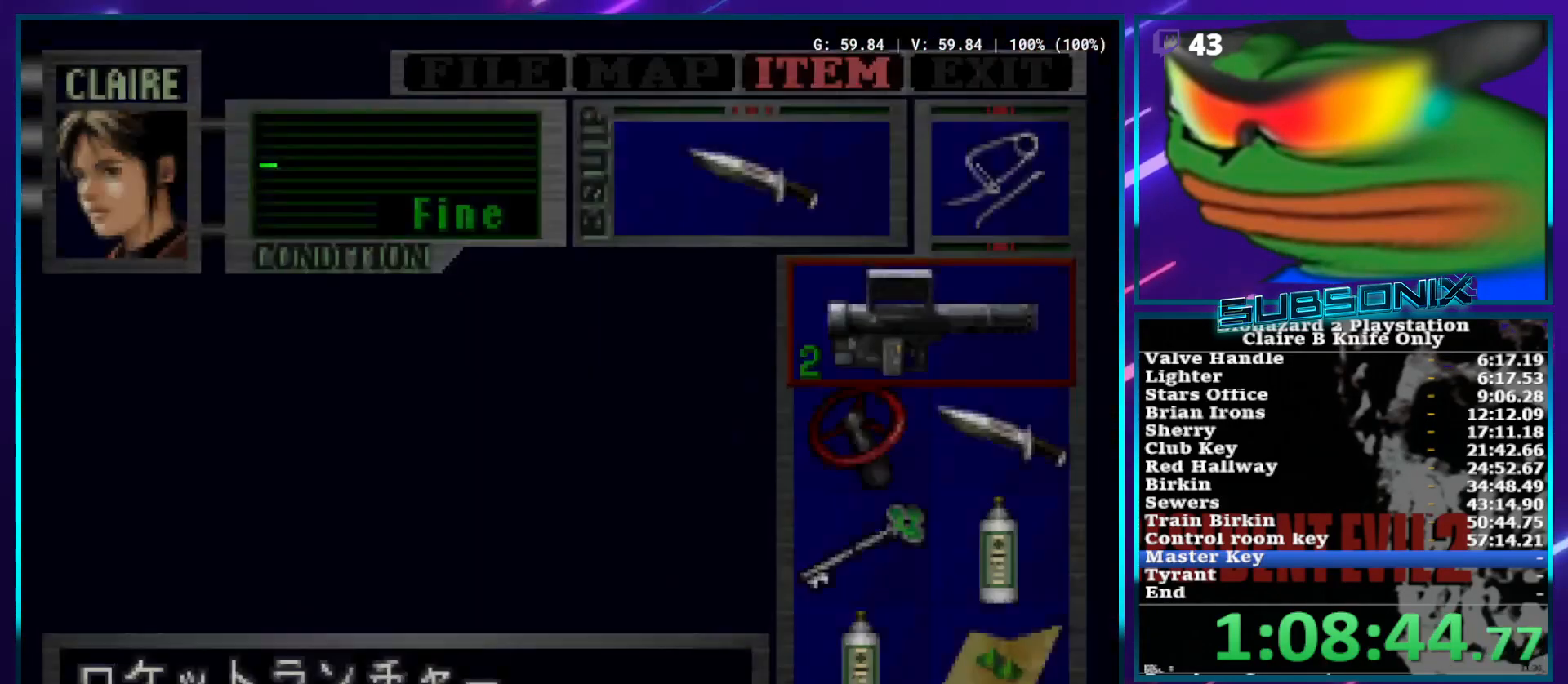
{"dt_ms": 500, "buttons": ["DPAD_UP"], "left_stick": "center", "right_stick": "center", "events": [[67, "DPAD_DOWN", "up"], [67, "DPAD_LEFT", "up"], [467, "DPAD_UP", "down"]]}
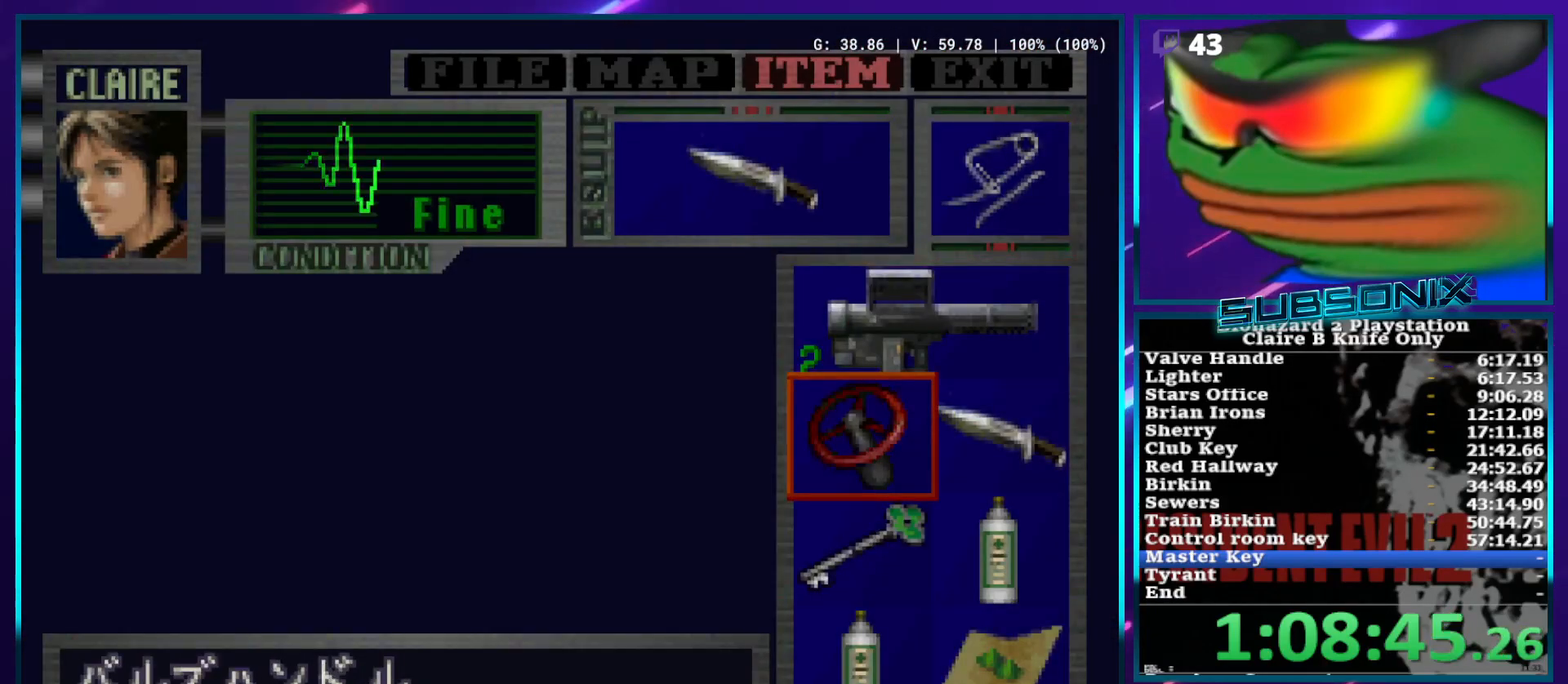
{"dt_ms": 1000, "buttons": ["DPAD_DOWN", "DPAD_LEFT"], "left_stick": "center", "right_stick": "center", "events": [[50, "DPAD_UP", "up"], [100, "CROSS", "down"], [167, "CROSS", "up"], [217, "CROSS", "down"], [333, "CROSS", "up"], [600, "START", "down"], [617, "right_stick", "up-left"], [700, "DPAD_DOWN", "down"], [717, "DPAD_LEFT", "down"], [733, "right_stick", "center"], [767, "START", "up"]]}